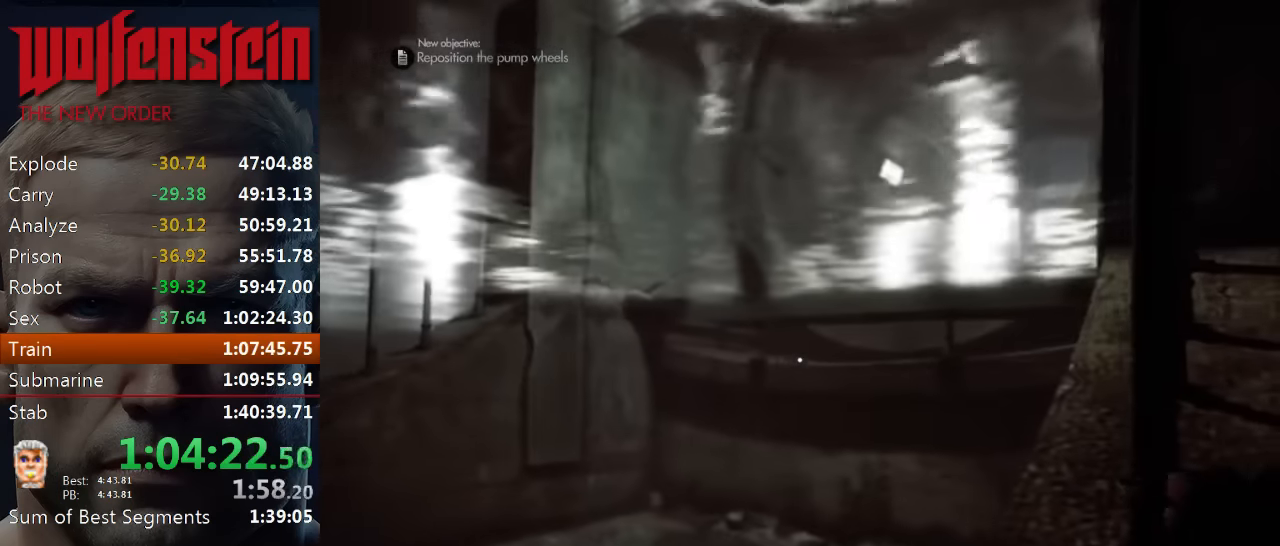
Gameplay with keyboard and mouse; each line is a JSON object with the keys and mouse buttons held at the frame after it. "events" lists presses ("down") and releases ("up") of "1", "2", "3", "4", "5", "a", "alt", "b", "c", "ctrl", "d", "e", "f", "n", "q", "r", "s", "shift", "space", "tab", "v", "w", "x", "z", "mouse_left", "mouse_middle", "mouse_right", "mouse_wheel_up" and "mouse_wheel_down" between this image and that frame as [ms after this image, input, new state], when the widget could be followed in between. "mouse_left", "mouse_middle", "mouse_right", "mouse_wheel_up", "mouse_wheel_down" = the "left", "middle", "right", "wheel_up", "wheel_down" buttons of the "mouse" list. No other keys are recorded. Mouse movement is not recorded.
{"keys": ["d", "w"], "mouse": [], "events": [[66, "shift", "up"], [100, "a", "up"], [233, "shift", "down"], [366, "d", "down"], [366, "shift", "up"]]}
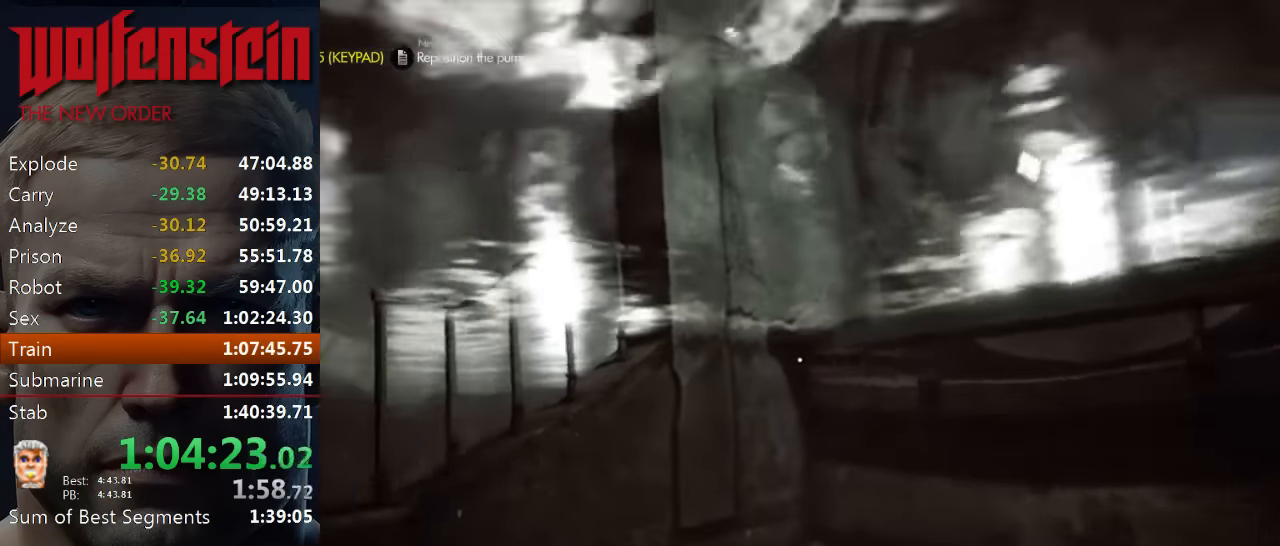
{"keys": ["d", "w"], "mouse": [], "events": [[99, "shift", "down"], [232, "shift", "up"], [332, "shift", "down"], [432, "shift", "up"]]}
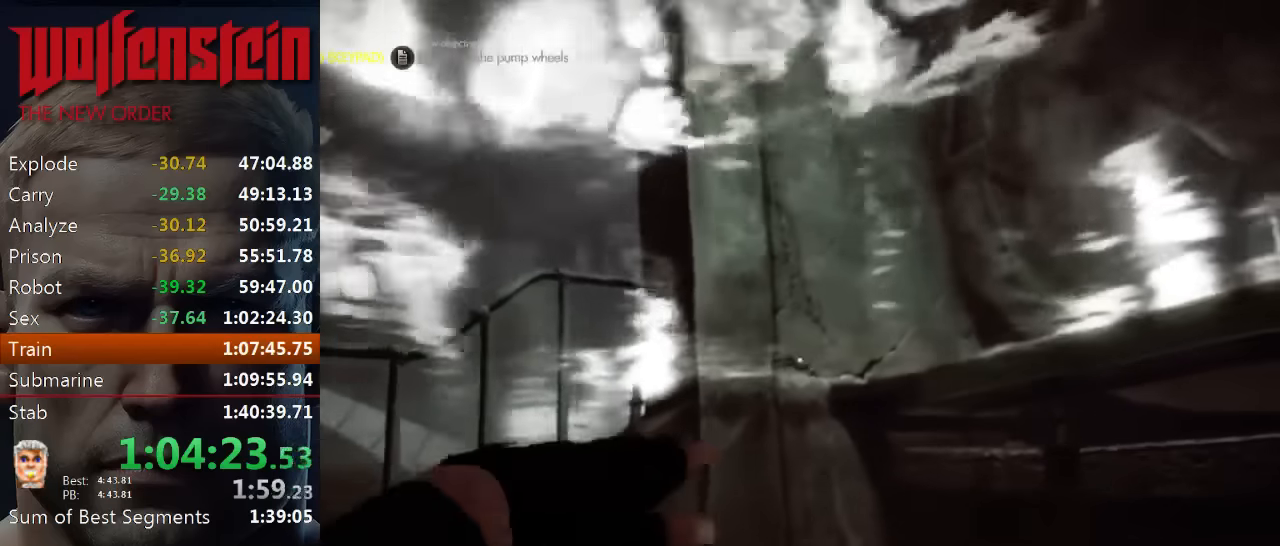
{"keys": ["d", "shift", "w"], "mouse": [], "events": [[33, "shift", "down"], [100, "shift", "up"], [233, "shift", "down"], [300, "shift", "up"], [433, "shift", "down"]]}
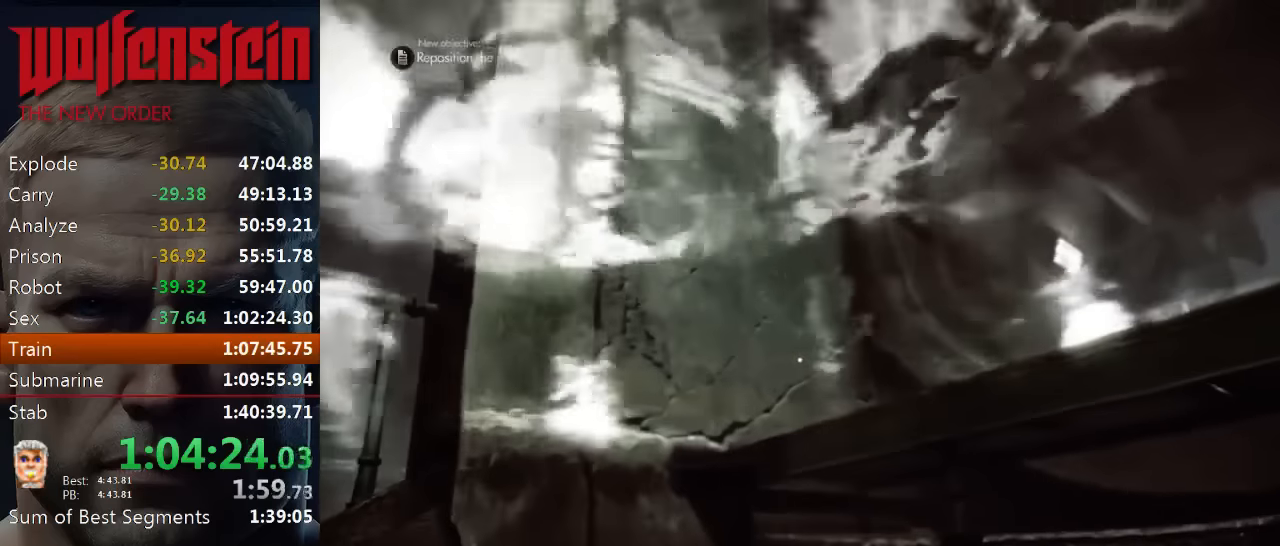
{"keys": ["w"], "mouse": [], "events": [[33, "shift", "up"], [133, "shift", "down"], [233, "shift", "up"], [366, "shift", "down"], [500, "d", "up"], [500, "shift", "up"]]}
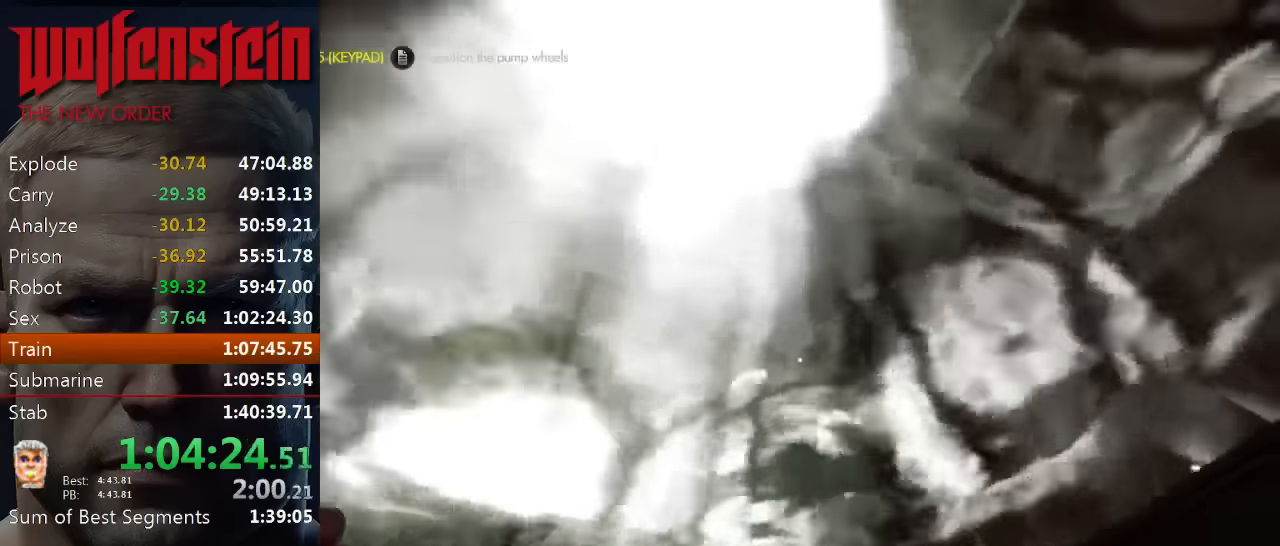
{"keys": ["w"], "mouse": [], "events": [[66, "d", "down"], [100, "shift", "down"], [166, "d", "up"], [266, "shift", "up"], [366, "shift", "down"], [466, "shift", "up"]]}
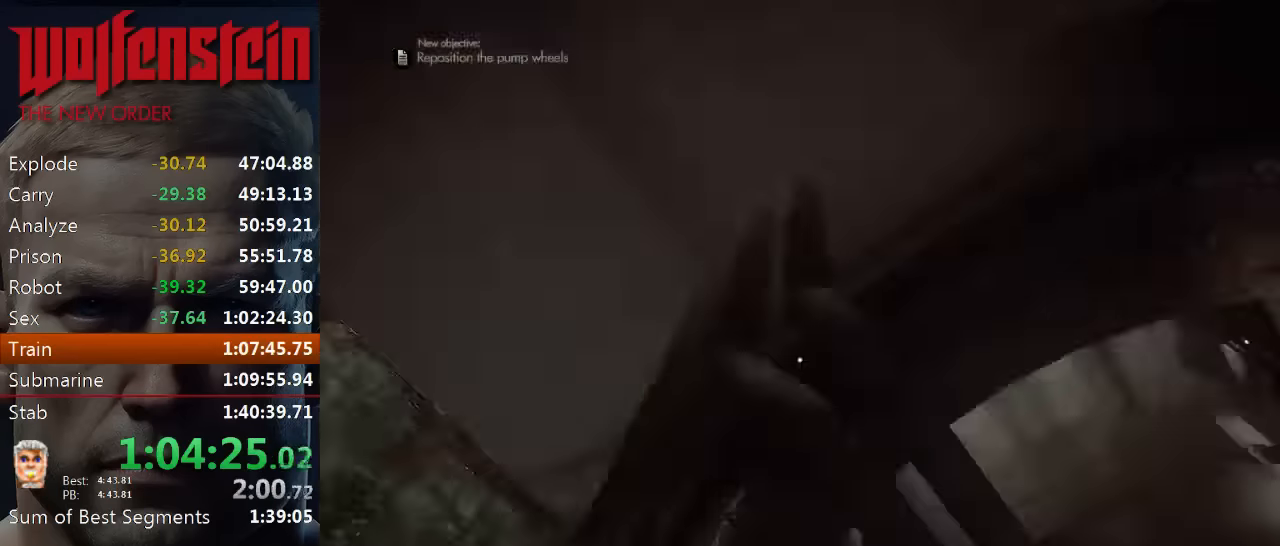
{"keys": ["w"], "mouse": [], "events": [[66, "shift", "down"], [166, "shift", "up"], [233, "shift", "down"], [300, "shift", "up"]]}
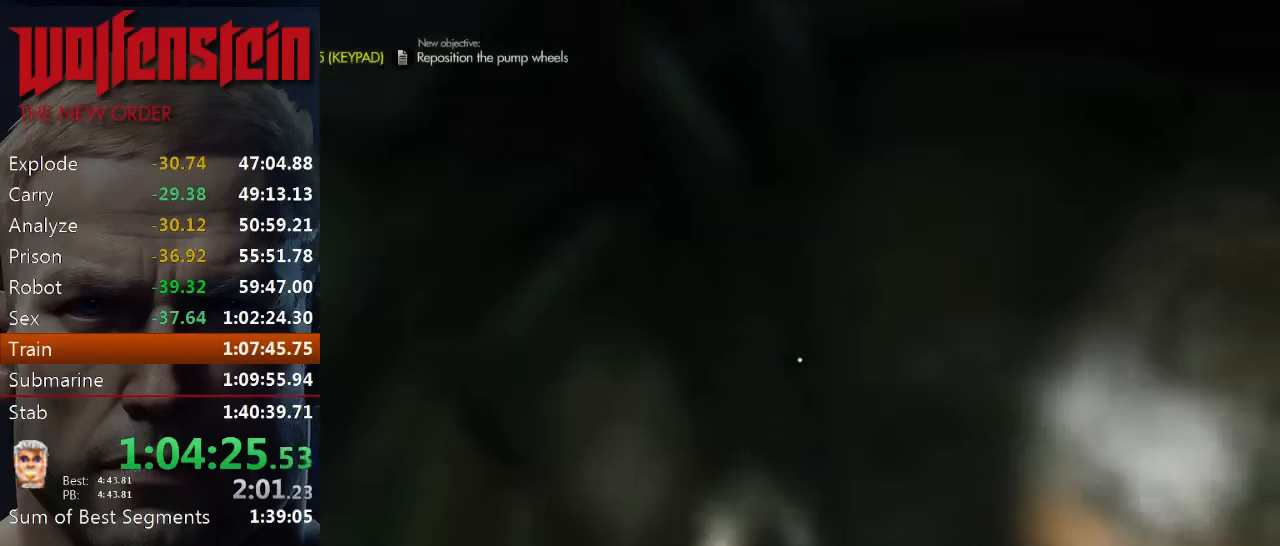
{"keys": ["w"], "mouse": [], "events": [[33, "w", "up"], [133, "w", "down"], [300, "w", "up"], [400, "w", "down"]]}
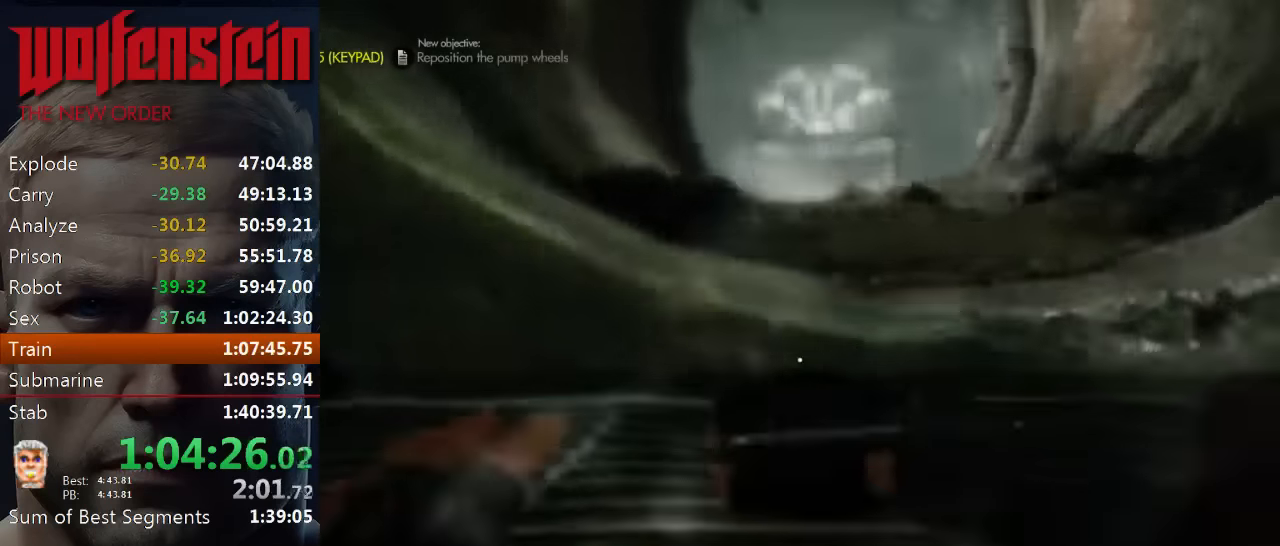
{"keys": ["w"], "mouse": [], "events": []}
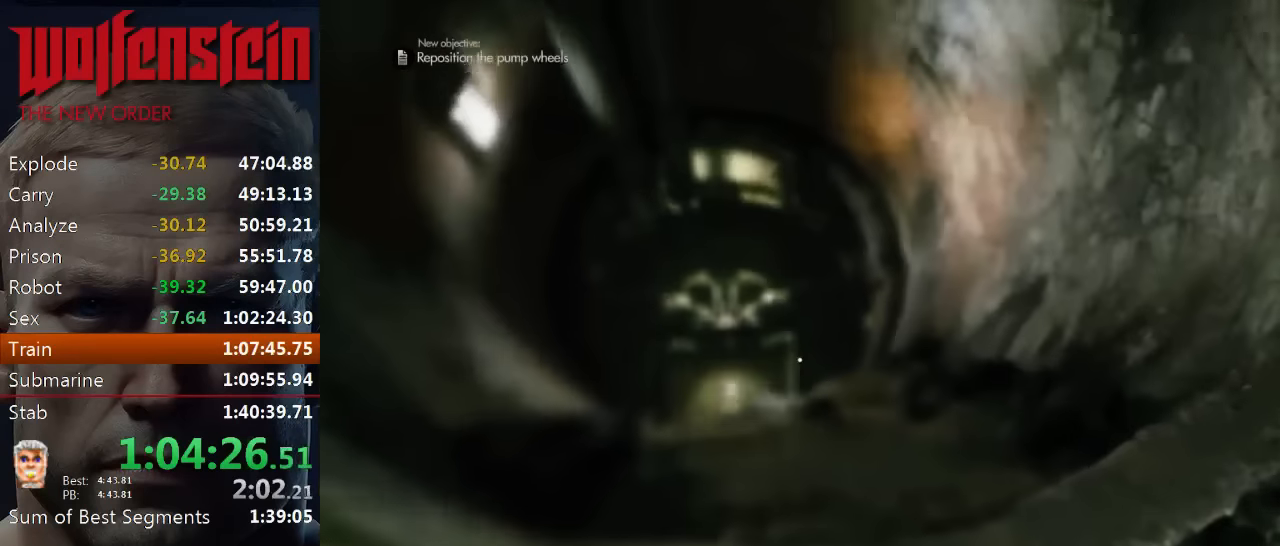
{"keys": ["shift", "w"], "mouse": [], "events": [[200, "shift", "down"]]}
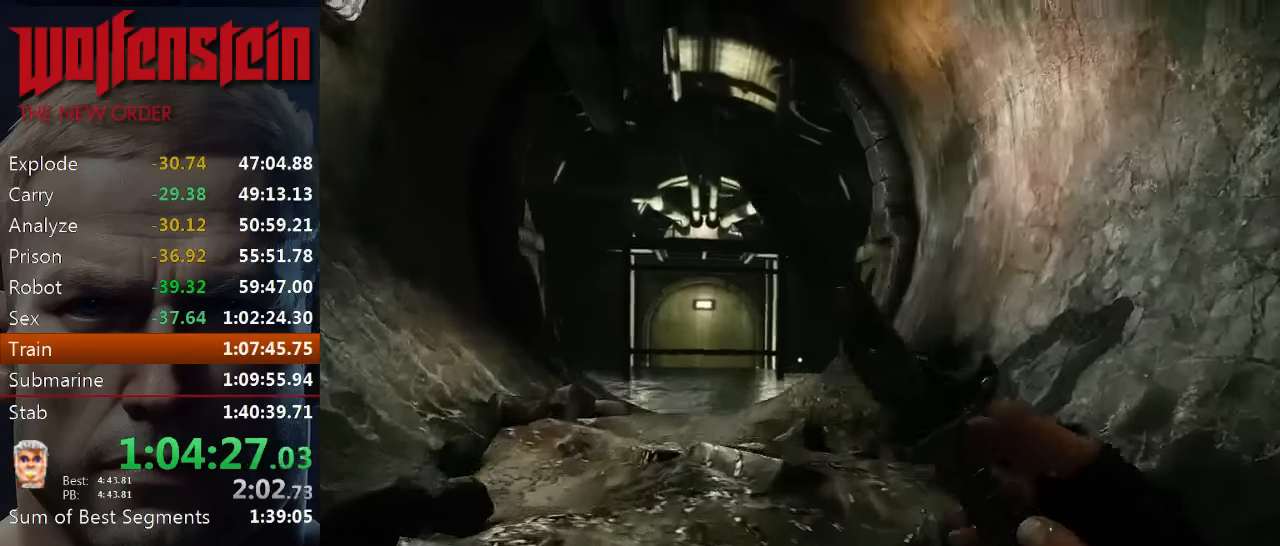
{"keys": ["shift", "w"], "mouse": [], "events": []}
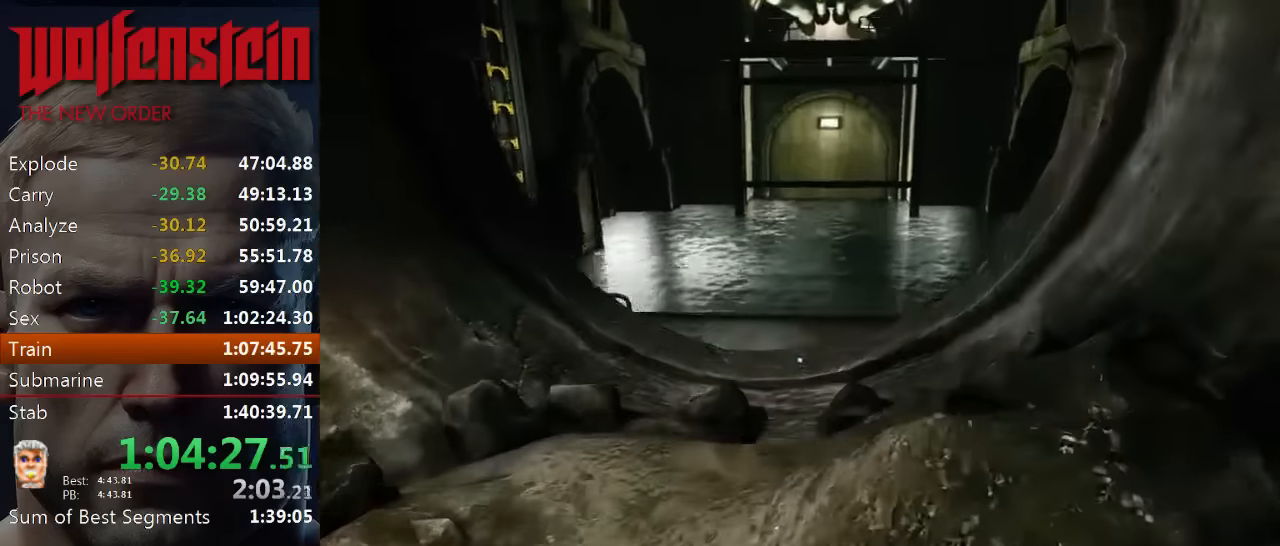
{"keys": ["w"], "mouse": [], "events": [[350, "shift", "up"]]}
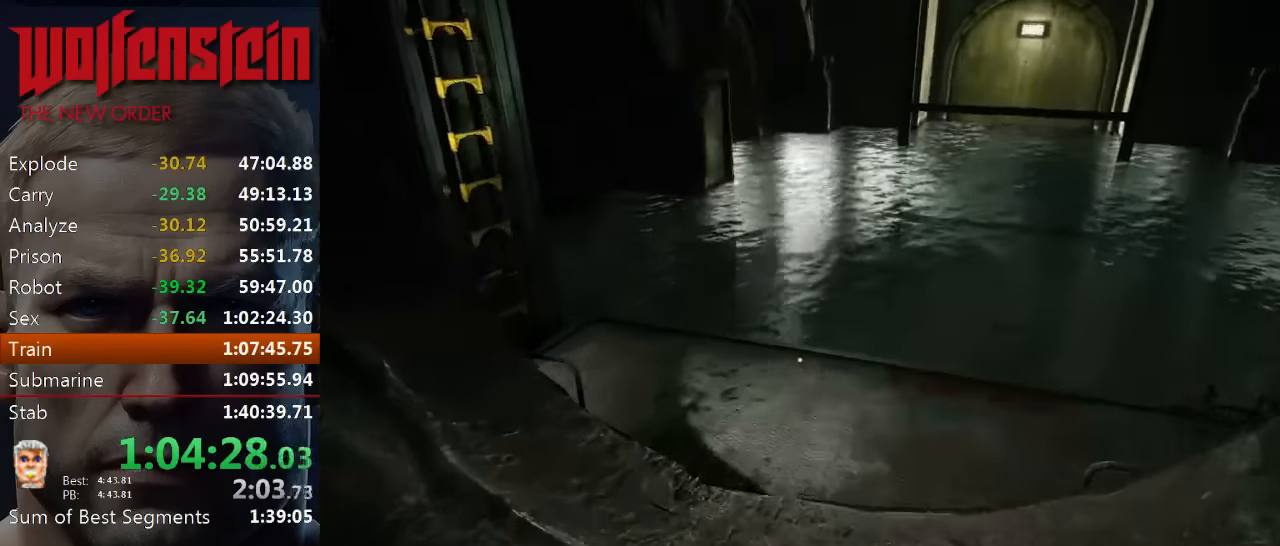
{"keys": ["w"], "mouse": [], "events": []}
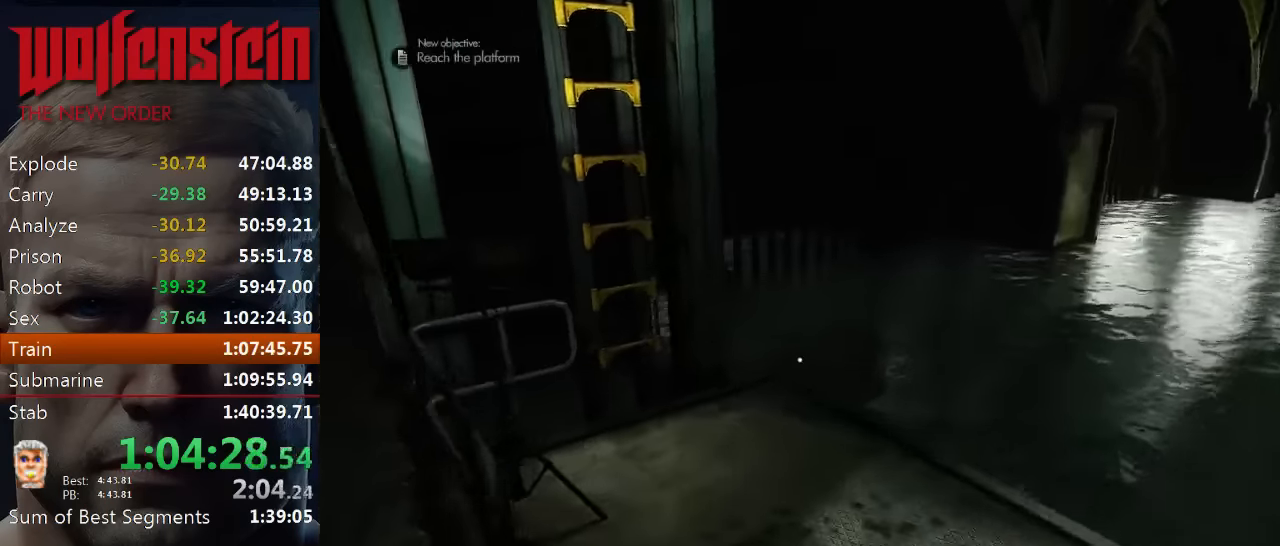
{"keys": ["w"], "mouse": [], "events": []}
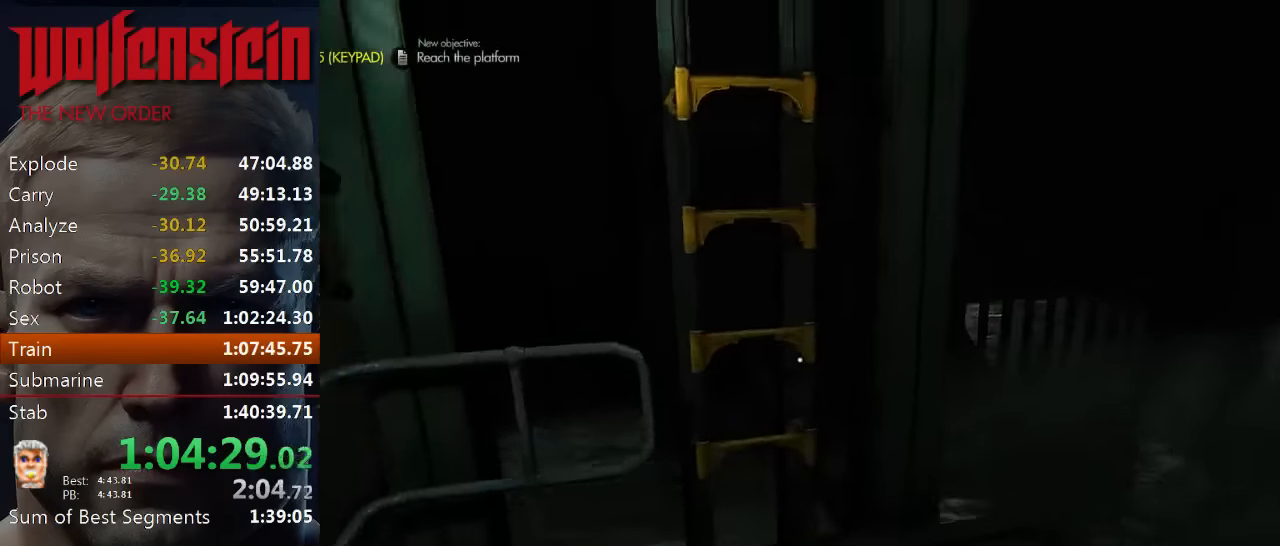
{"keys": ["w"], "mouse": [], "events": [[66, "space", "down"], [333, "space", "up"], [433, "w", "up"], [466, "w", "down"]]}
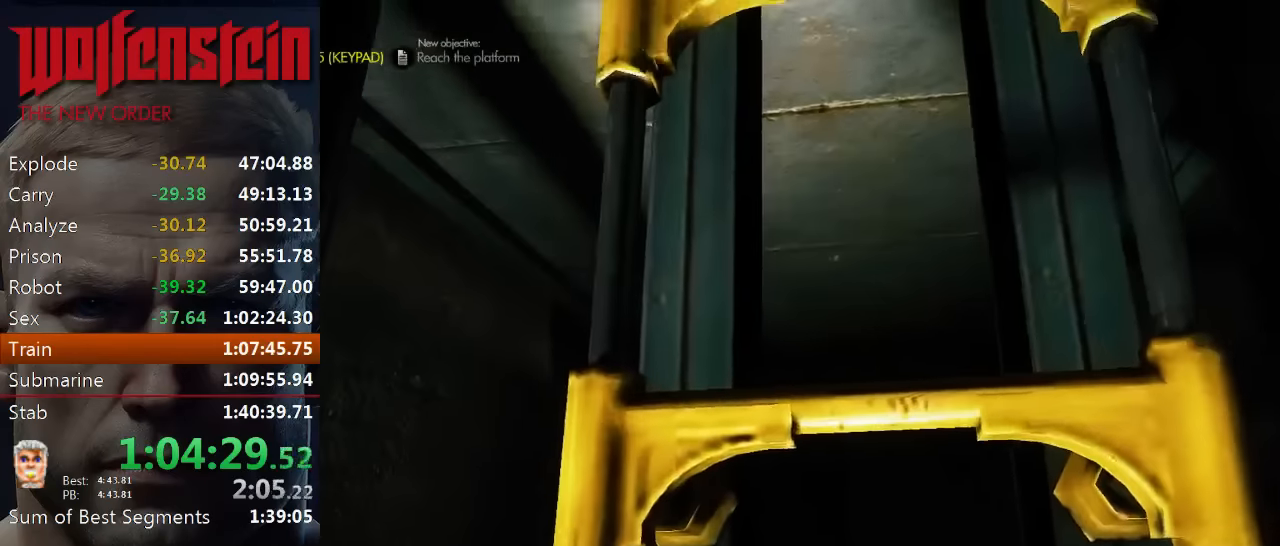
{"keys": ["w"], "mouse": [], "events": [[66, "w", "up"], [100, "w", "down"], [200, "w", "up"], [266, "w", "down"]]}
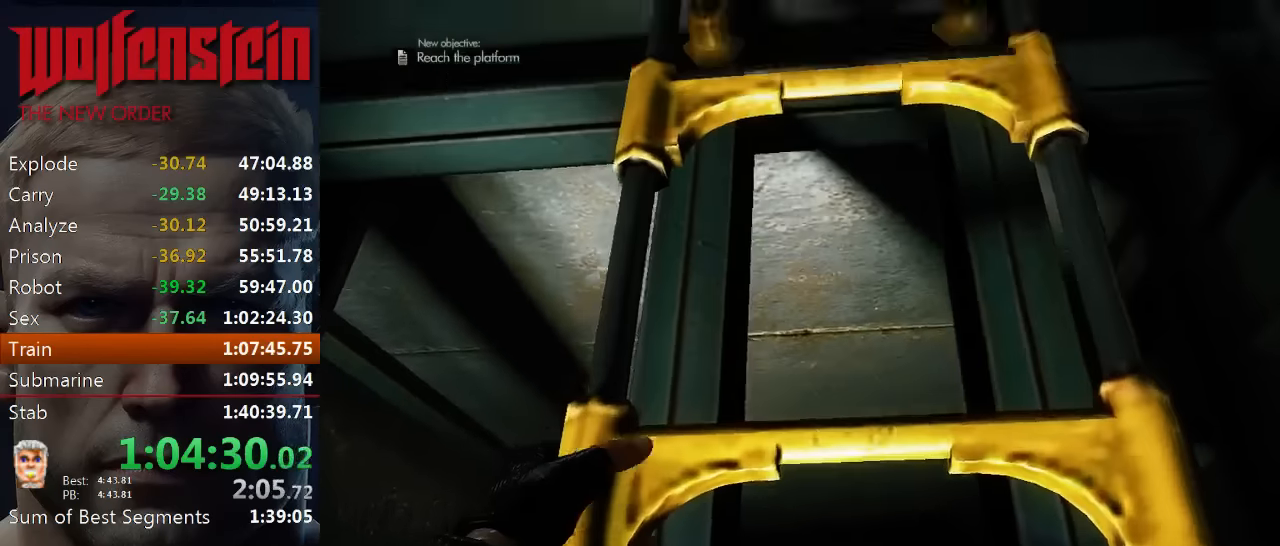
{"keys": ["w"], "mouse": [], "events": []}
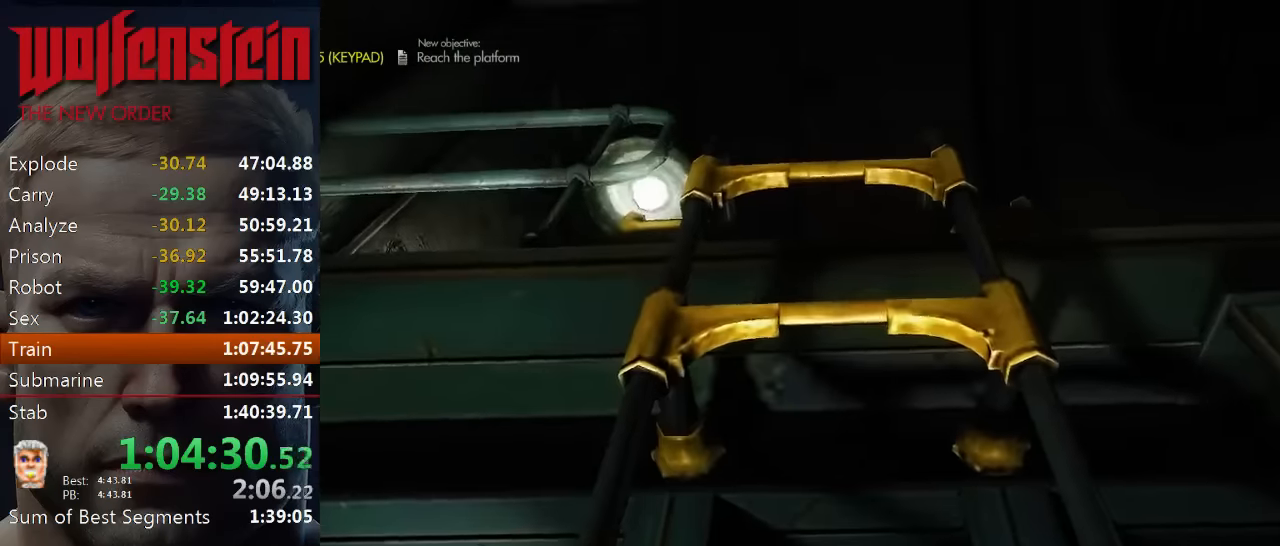
{"keys": ["w"], "mouse": [], "events": []}
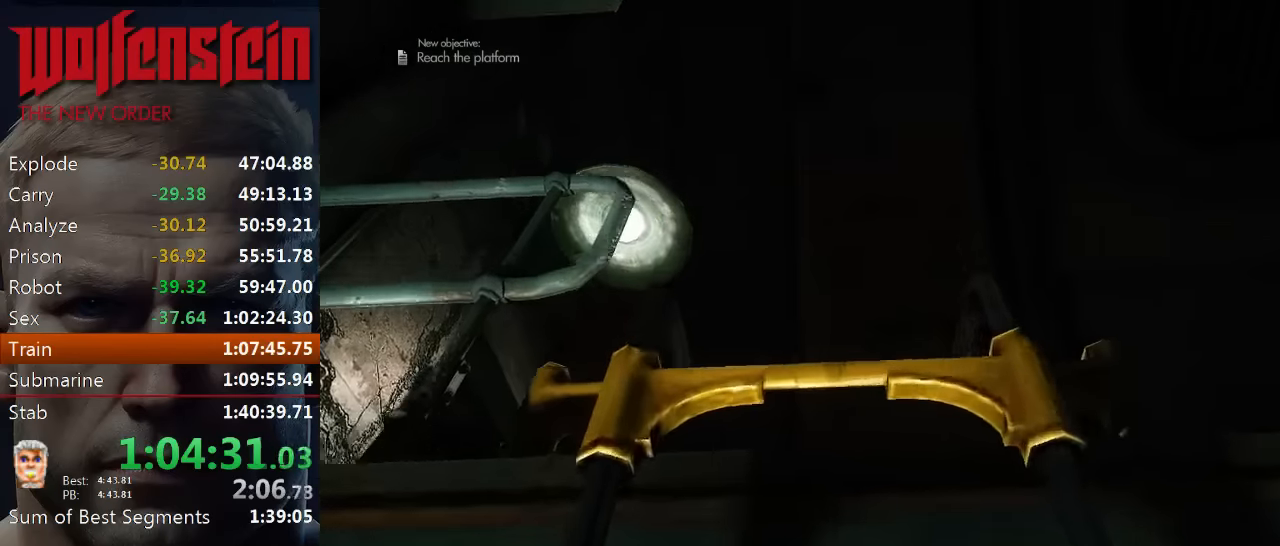
{"keys": ["w"], "mouse": [], "events": []}
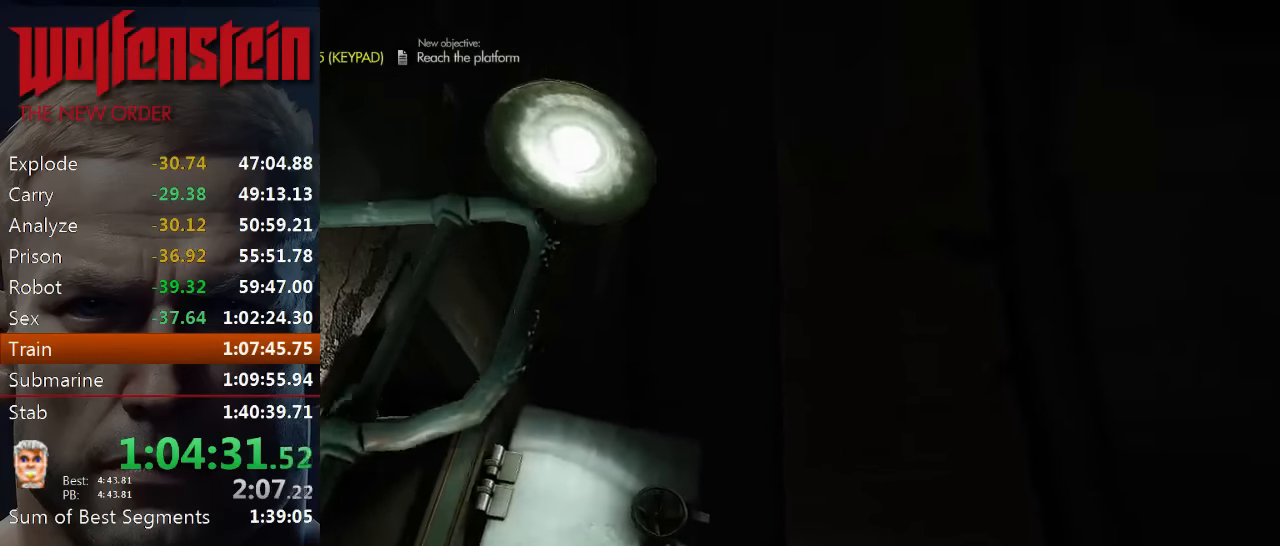
{"keys": ["w"], "mouse": [], "events": []}
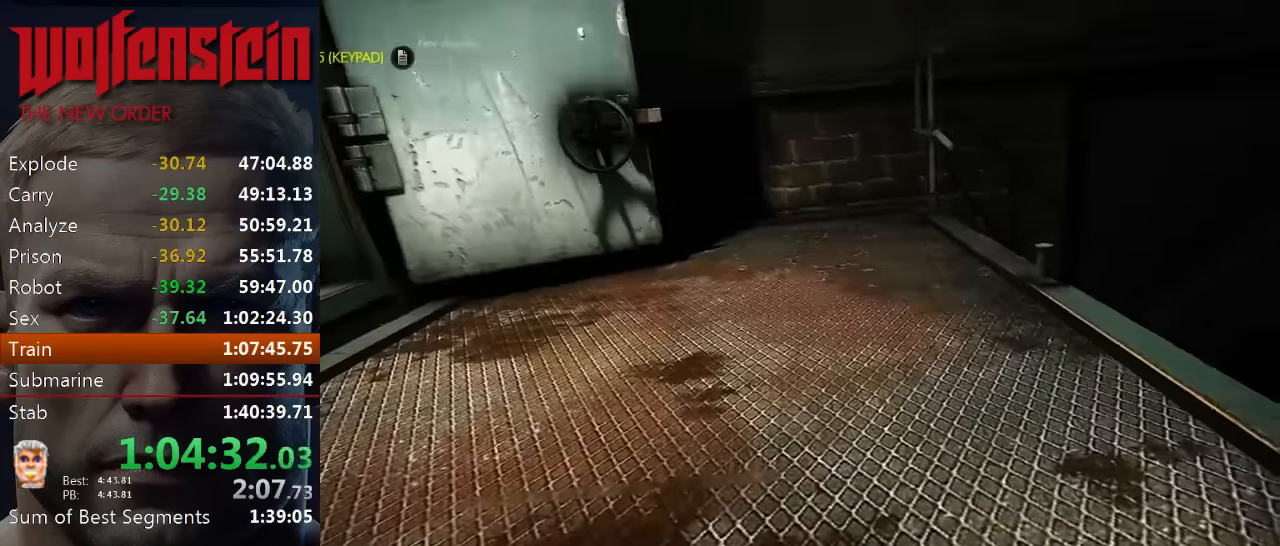
{"keys": ["w"], "mouse": [], "events": [[66, "d", "down"], [366, "d", "up"]]}
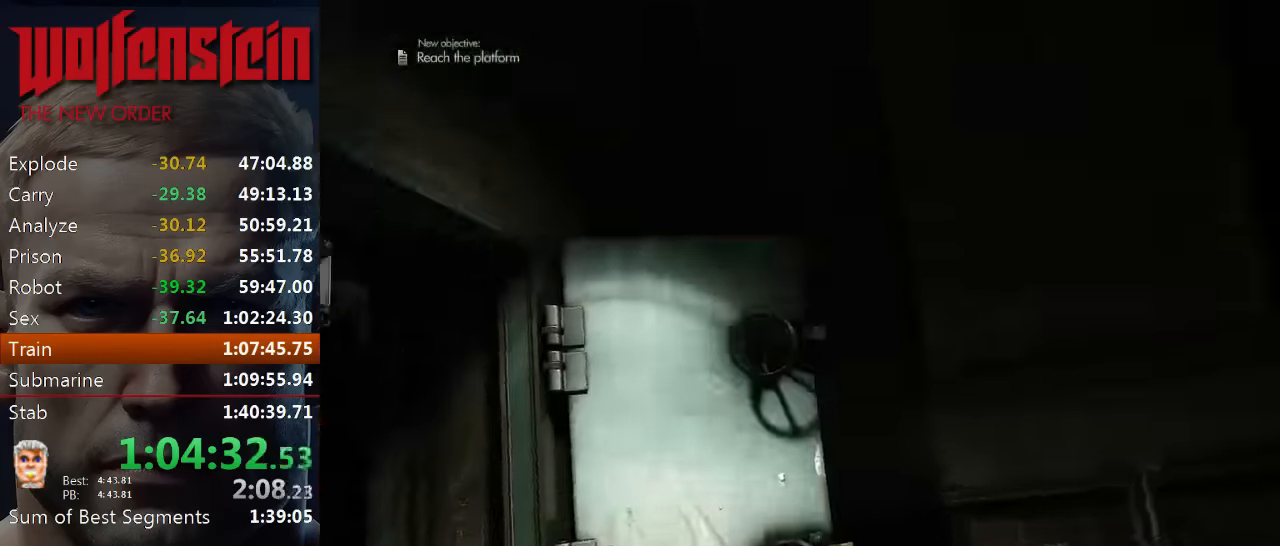
{"keys": ["d", "w"], "mouse": [], "events": [[33, "d", "down"]]}
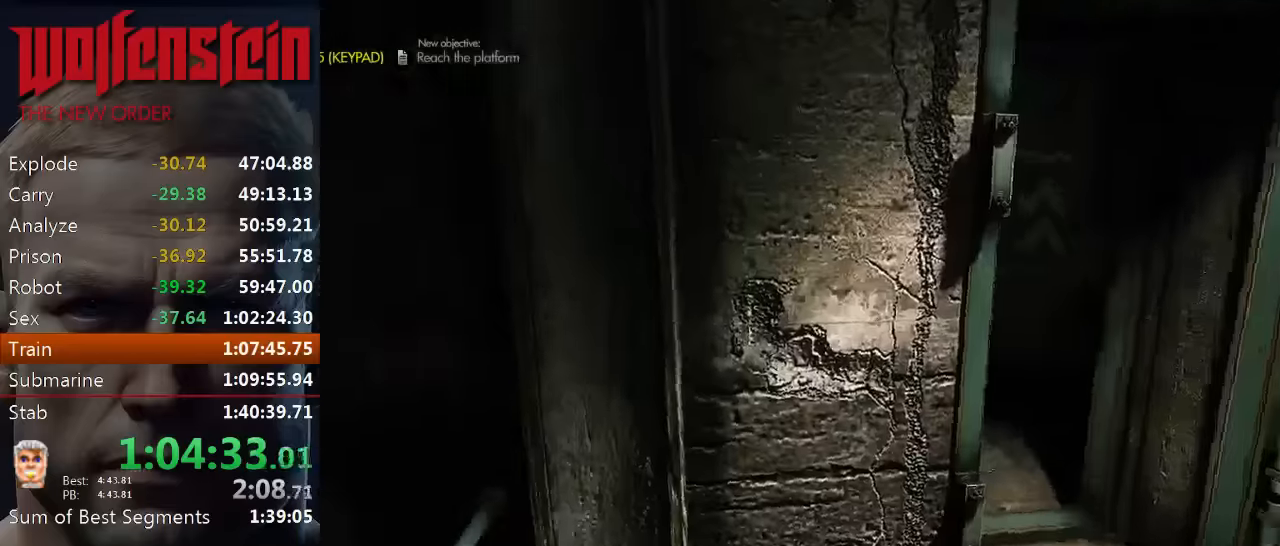
{"keys": ["w"], "mouse": [], "events": [[83, "w", "up"], [216, "d", "up"], [316, "d", "down"], [416, "w", "down"], [483, "d", "up"]]}
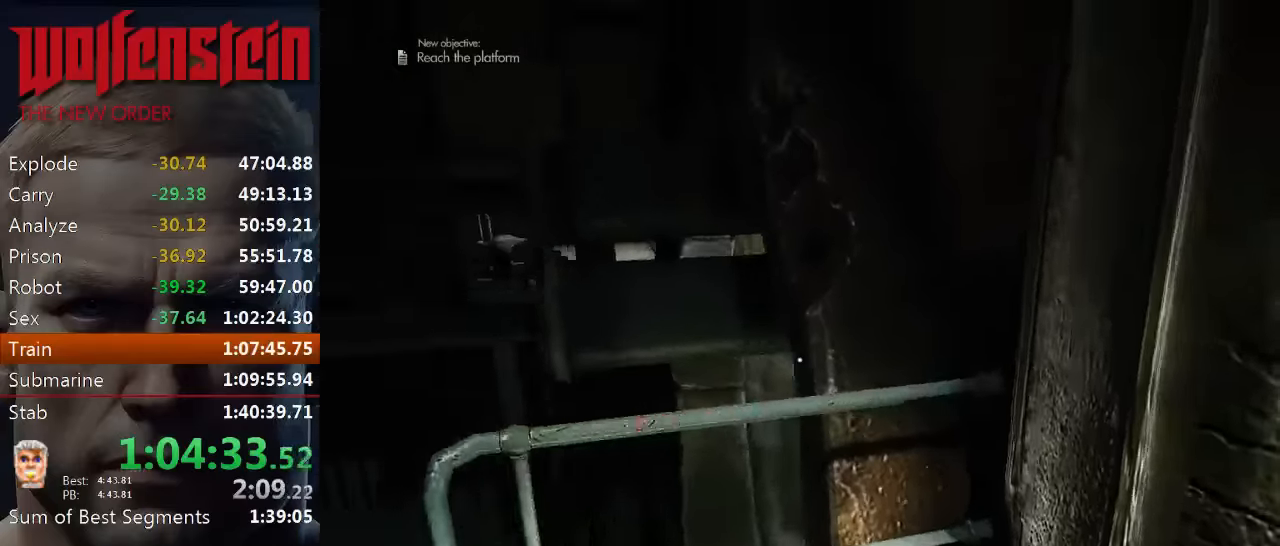
{"keys": [], "mouse": [], "events": [[183, "w", "up"], [250, "a", "down"], [316, "a", "up"]]}
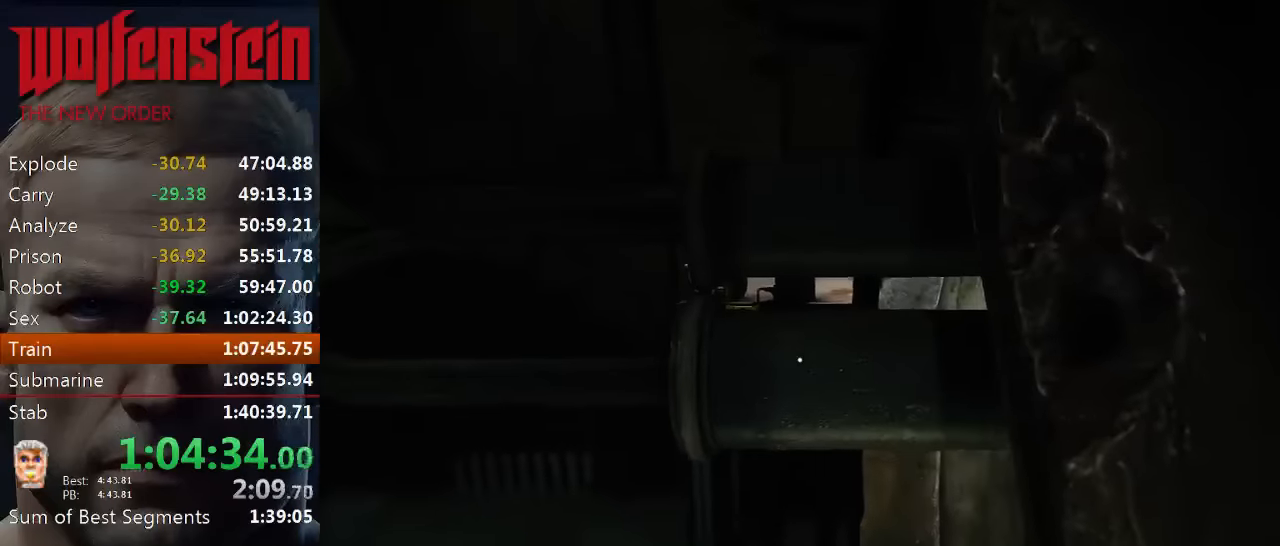
{"keys": ["space"], "mouse": [], "events": [[150, "w", "down"], [283, "w", "up"], [450, "space", "down"]]}
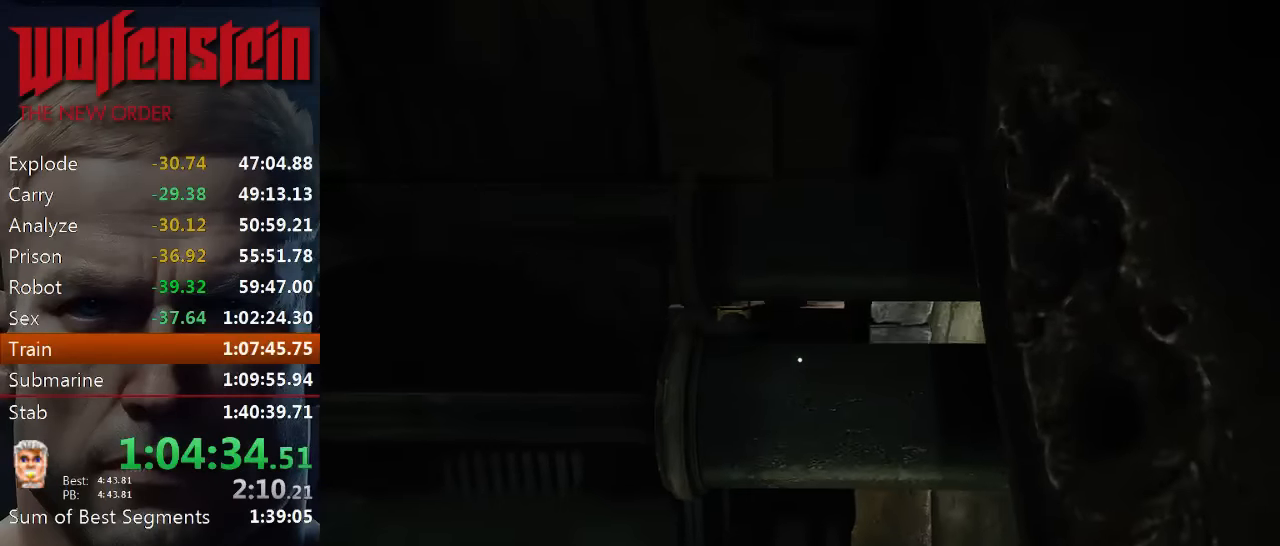
{"keys": [], "mouse": [], "events": [[83, "w", "down"], [116, "space", "up"], [250, "w", "up"]]}
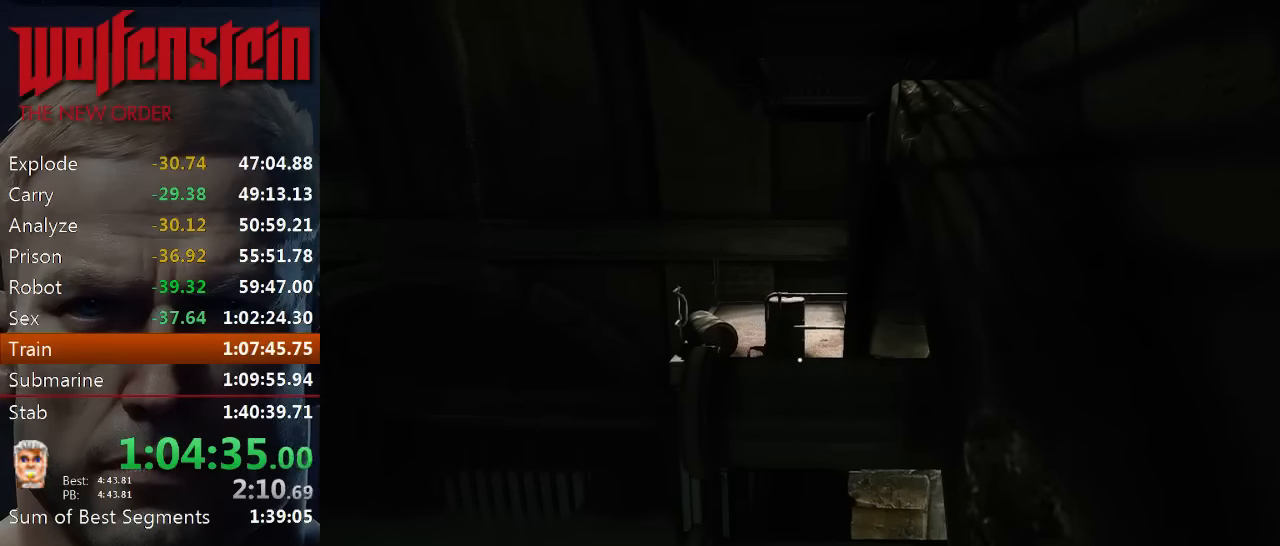
{"keys": ["space", "w"], "mouse": [], "events": [[250, "w", "down"], [450, "space", "down"]]}
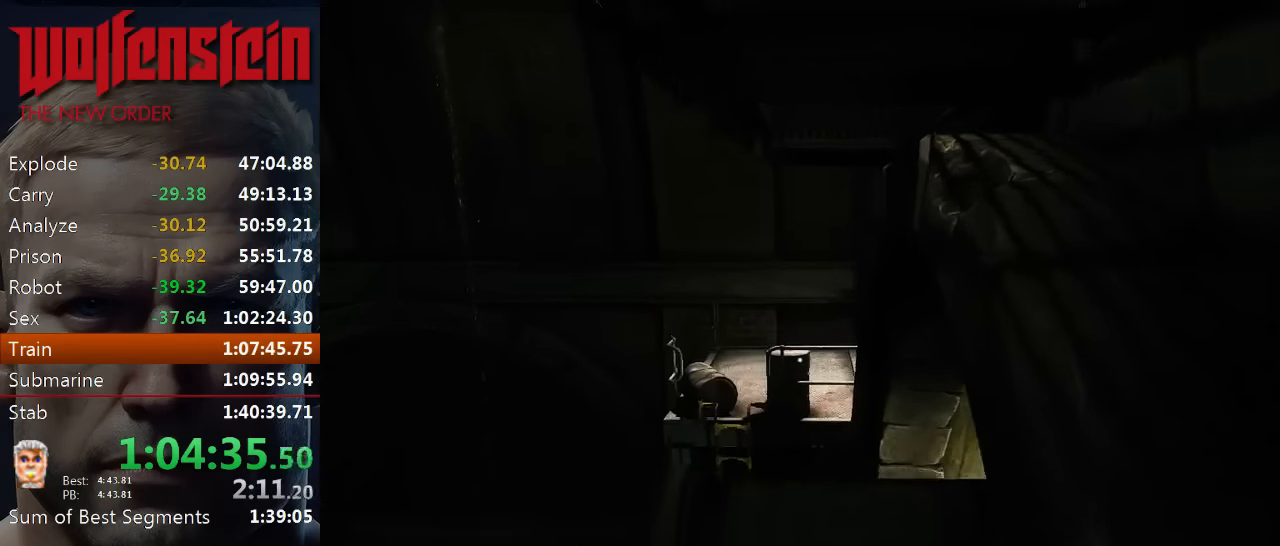
{"keys": [], "mouse": [], "events": [[116, "space", "up"], [350, "w", "up"]]}
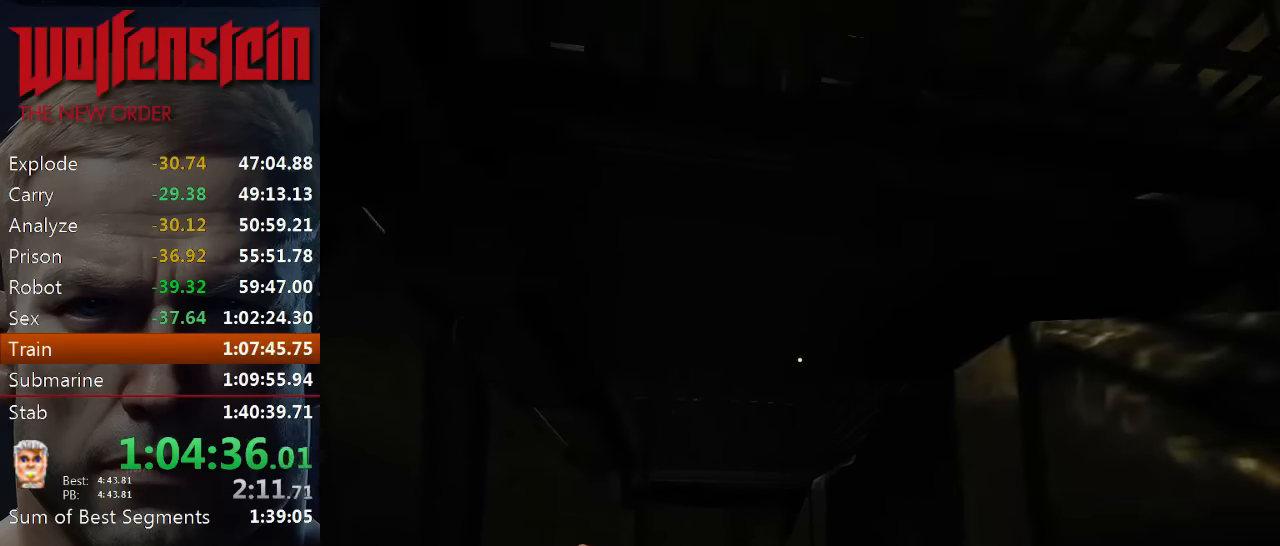
{"keys": ["e"], "mouse": [], "events": [[216, "e", "down"], [283, "e", "up"], [366, "e", "down"], [416, "e", "up"], [500, "e", "down"]]}
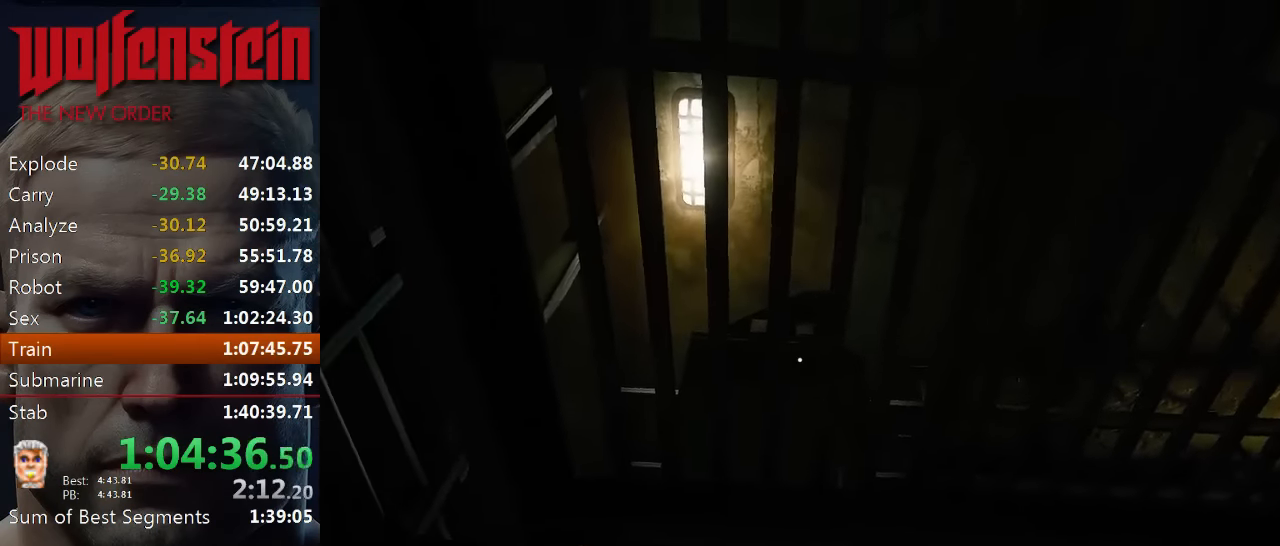
{"keys": ["w"], "mouse": [], "events": [[66, "e", "up"], [100, "e", "down"], [166, "e", "up"], [233, "e", "down"], [300, "e", "up"], [466, "w", "down"]]}
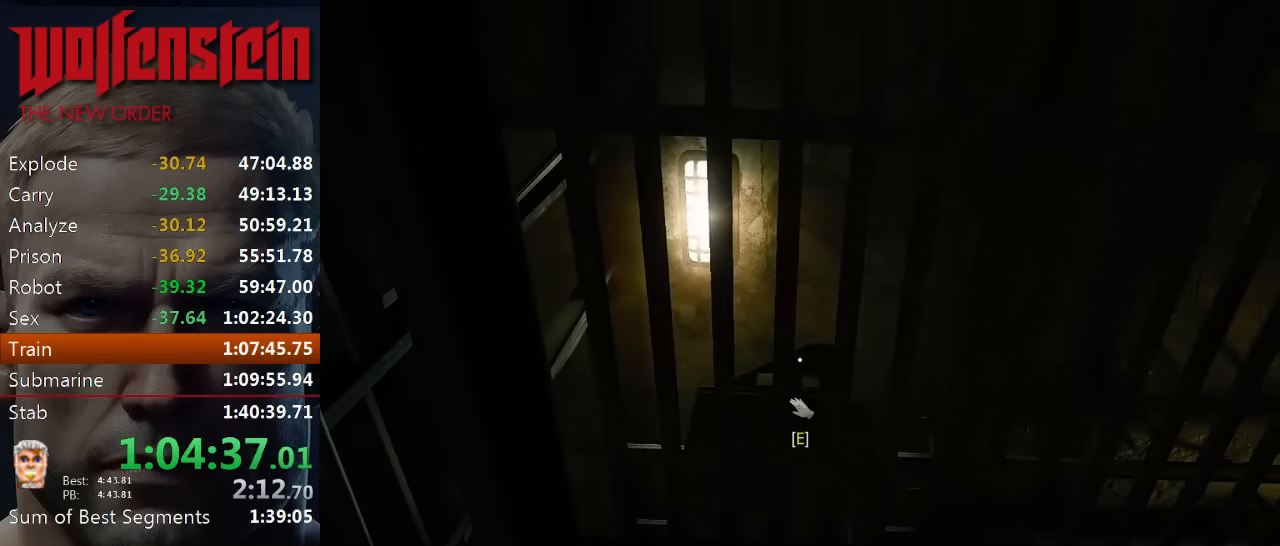
{"keys": [], "mouse": [], "events": [[66, "w", "up"], [133, "e", "down"], [166, "e", "up"], [199, "e", "down"], [299, "e", "up"]]}